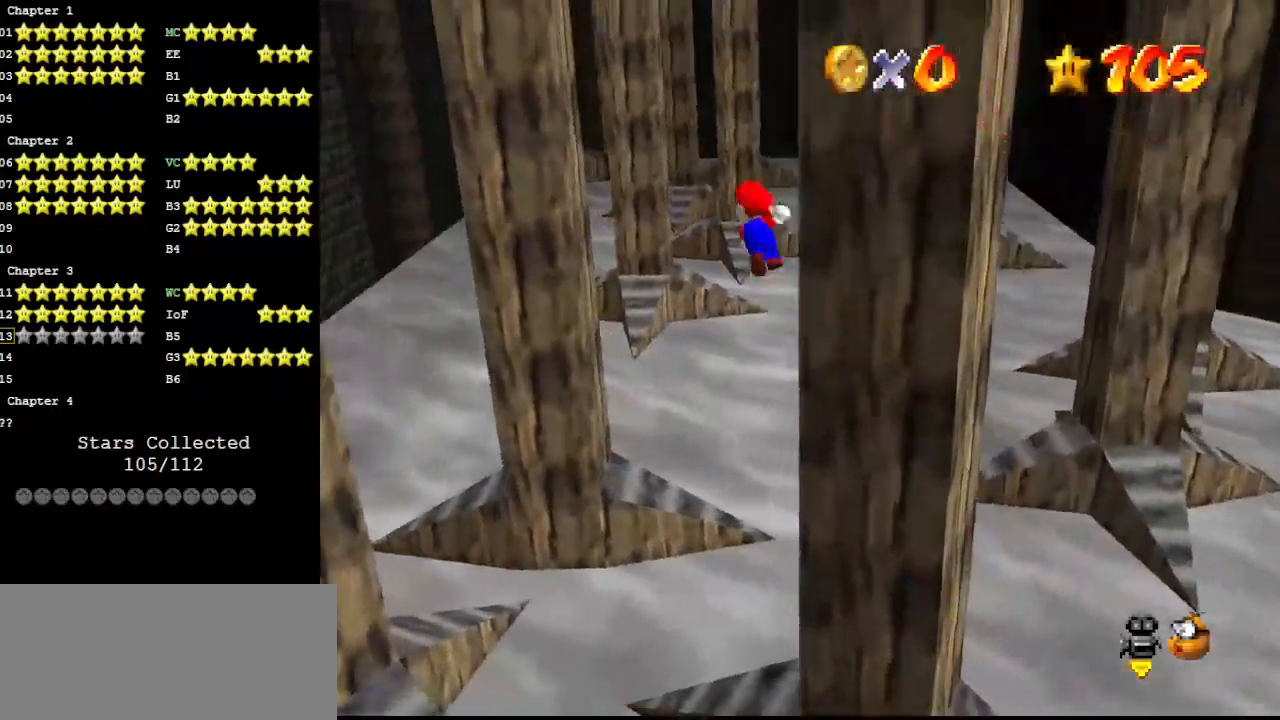
Gameplay with a controller (Nintendo layout); each line is a JSON object with the inputs held at the frame after it. "events" lists button and stick changes between this image and that frame as [ms after this image, input, new state], when the widget could be followed in between. Not read: L3 R3.
{"buttons": ["A"], "left_stick": "left", "events": [[267, "C_LEFT", "down"], [333, "C_LEFT", "up"], [400, "C_LEFT", "down"], [500, "C_LEFT", "up"], [500, "left_stick", "left"]]}
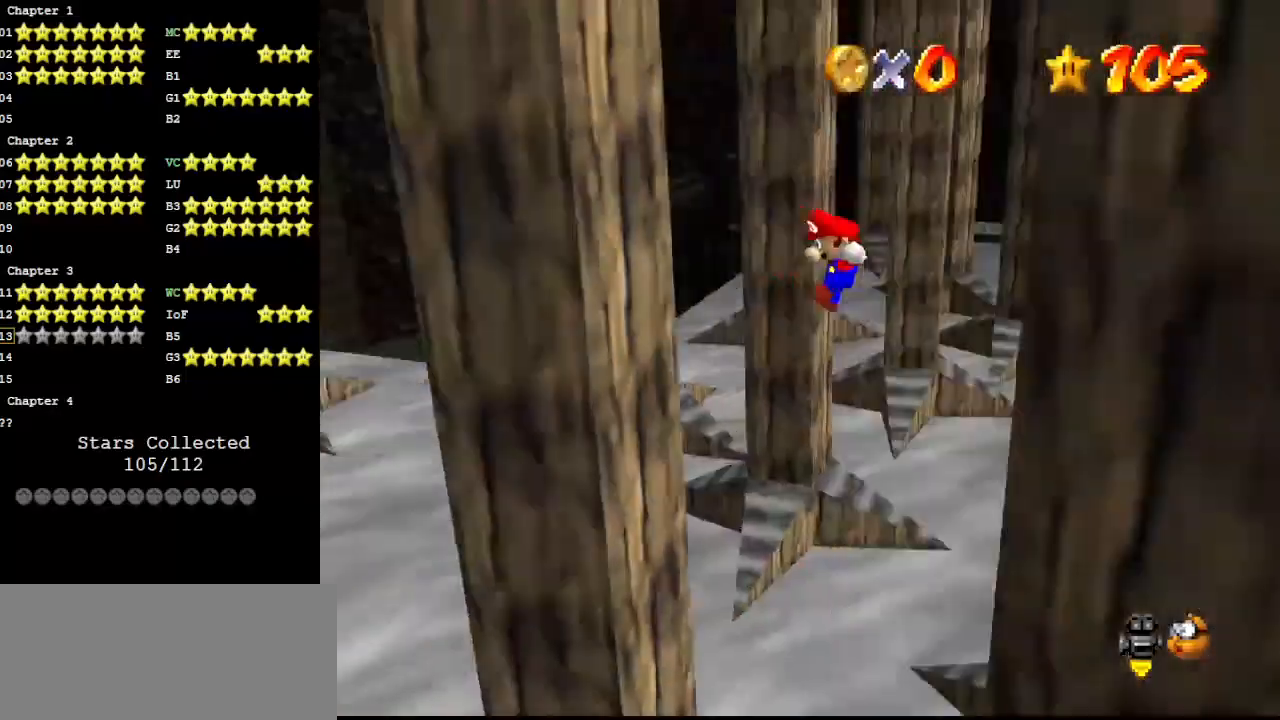
{"buttons": ["A", "C_LEFT"], "left_stick": "up-right", "events": [[67, "A", "up"], [300, "A", "down"], [300, "C_LEFT", "down"], [333, "left_stick", "right"], [500, "left_stick", "up-right"]]}
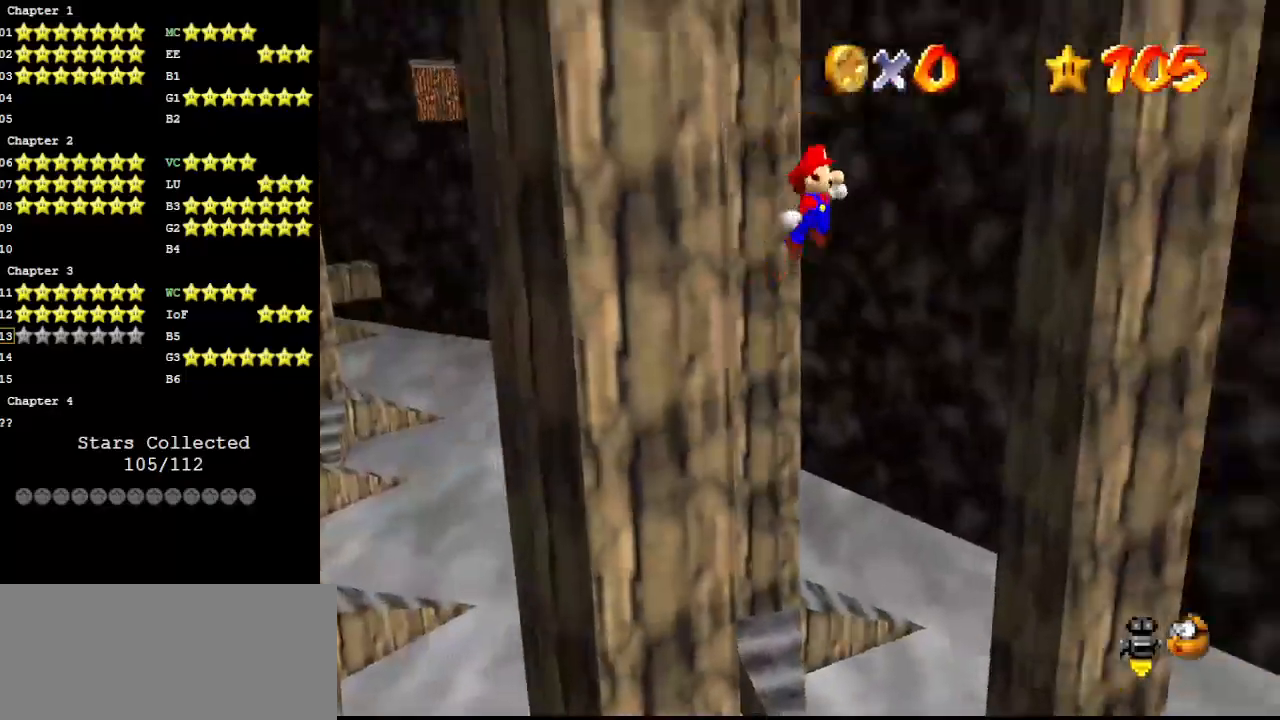
{"buttons": ["A"], "left_stick": "left", "events": [[133, "C_LEFT", "up"], [267, "A", "up"], [467, "A", "down"], [500, "left_stick", "left"]]}
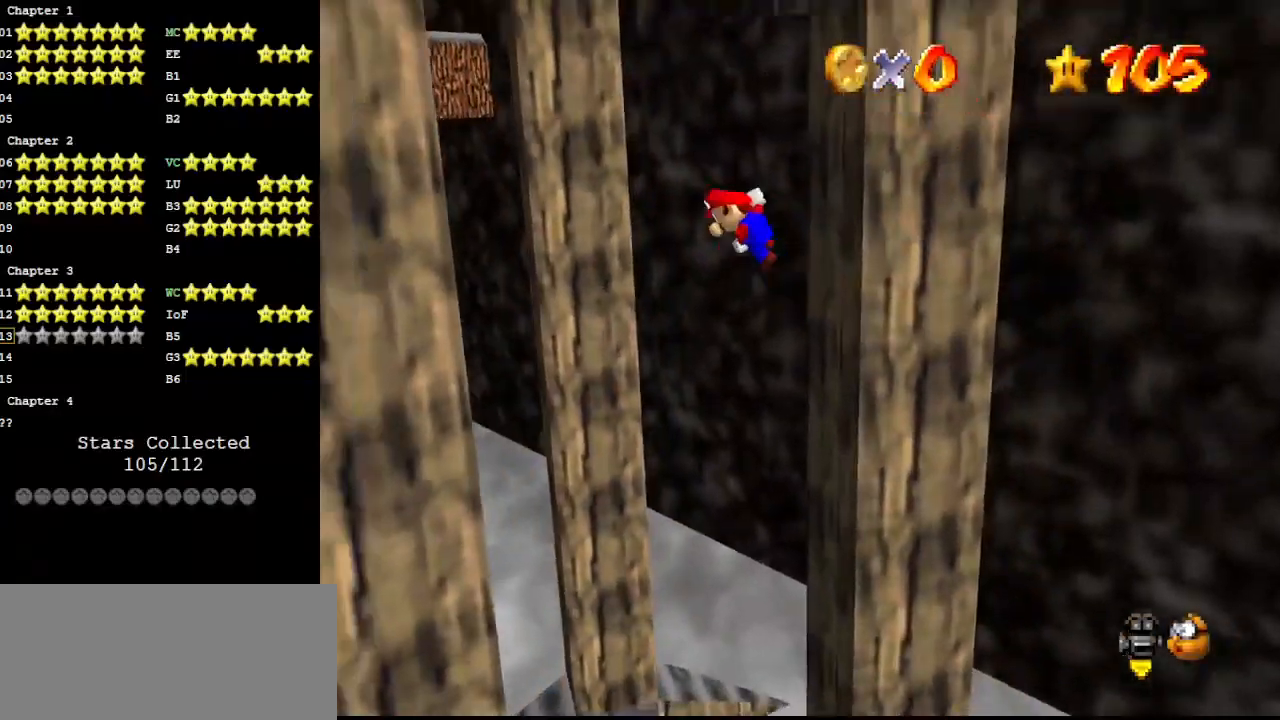
{"buttons": [], "left_stick": "up-left", "events": [[33, "C_UP", "down"], [167, "C_UP", "up"], [233, "A", "up"], [467, "left_stick", "up-left"]]}
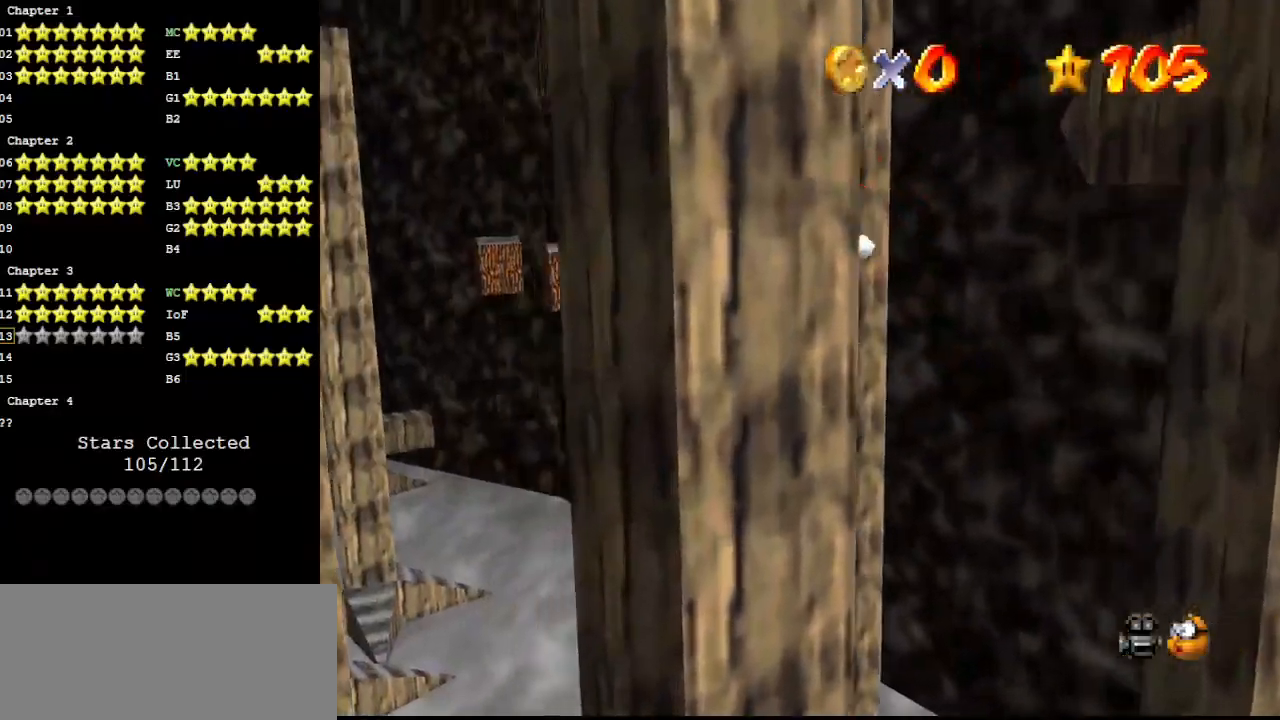
{"buttons": [], "left_stick": "right", "events": [[33, "A", "down"], [33, "left_stick", "up-right"], [233, "A", "up"], [333, "left_stick", "right"]]}
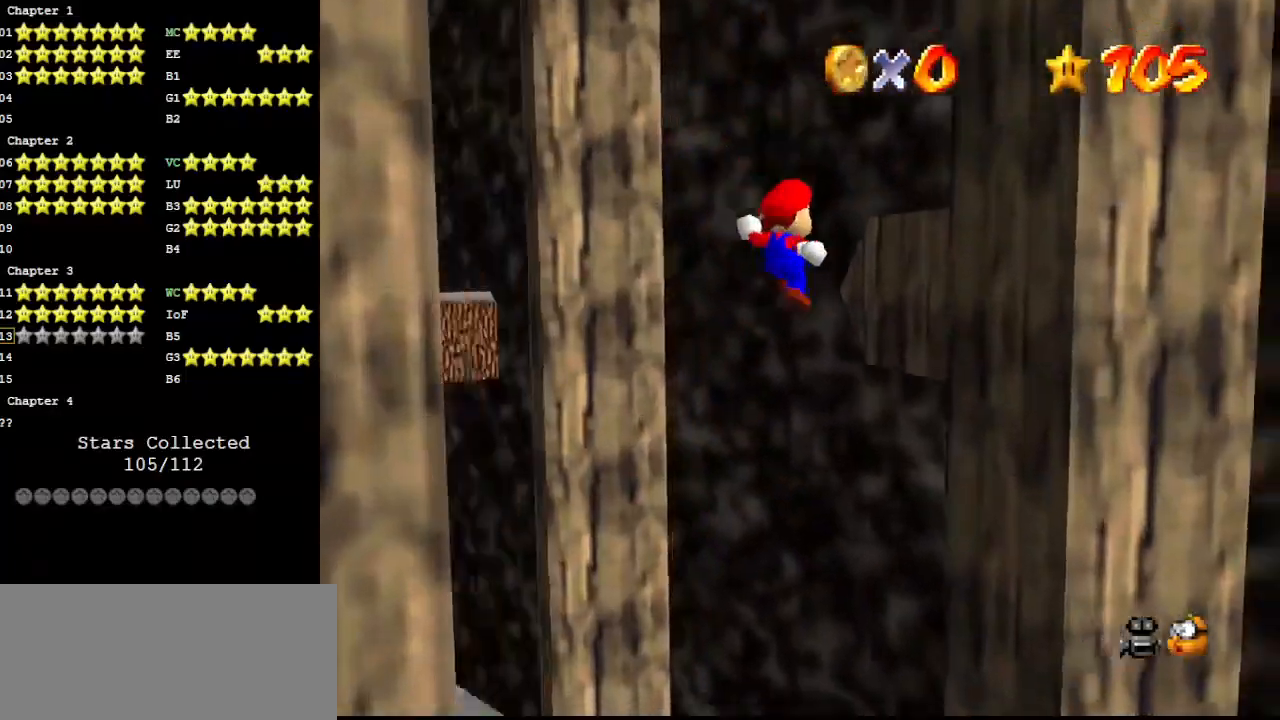
{"buttons": ["A", "C_RIGHT"], "left_stick": "up-left", "events": [[33, "C_RIGHT", "down"], [133, "C_RIGHT", "up"], [233, "left_stick", "up-left"], [300, "A", "down"], [300, "C_RIGHT", "down"]]}
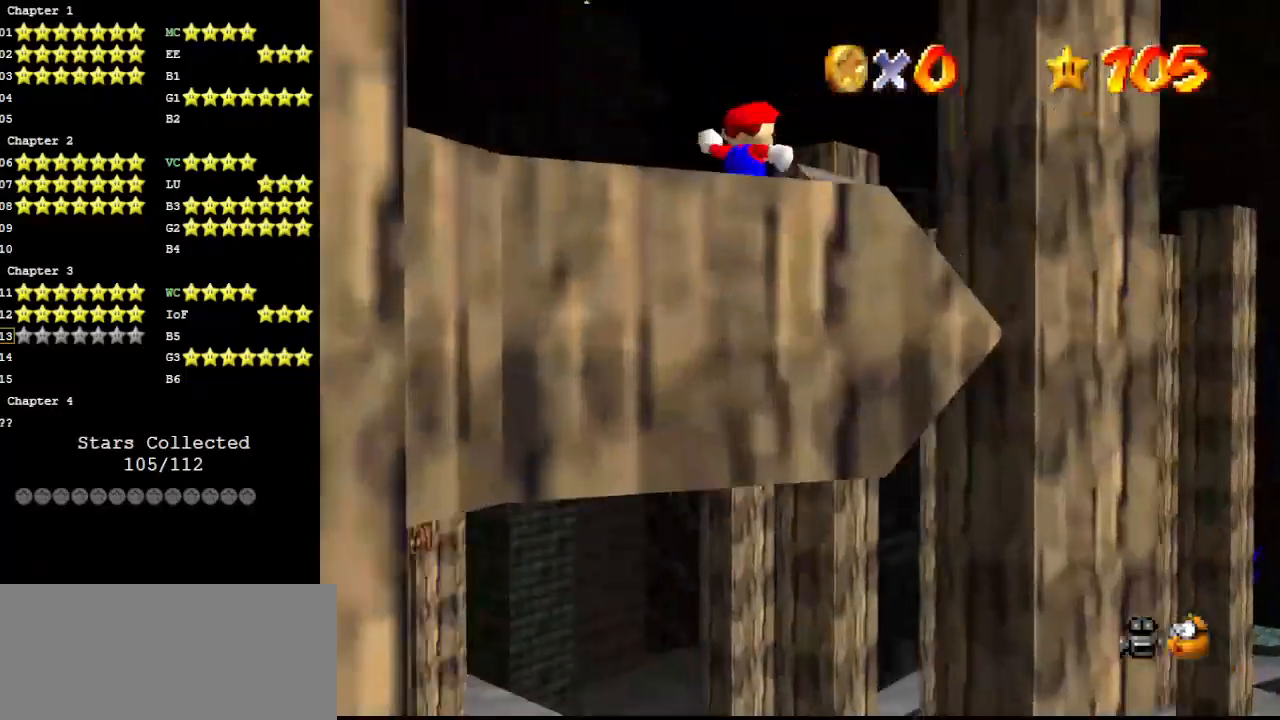
{"buttons": ["C_RIGHT"], "left_stick": "up-left", "events": [[333, "A", "up"], [333, "C_RIGHT", "up"], [467, "C_RIGHT", "down"]]}
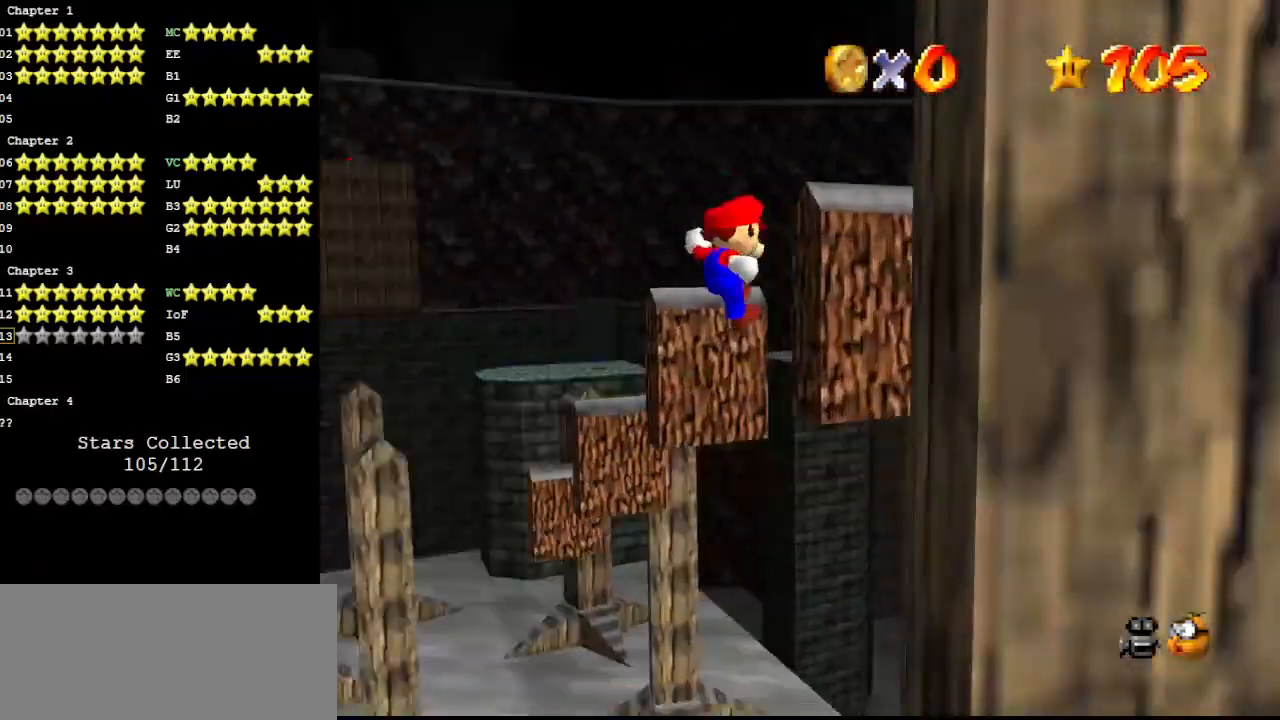
{"buttons": [], "left_stick": "up", "events": [[33, "left_stick", "up"], [67, "C_RIGHT", "up"], [200, "C_RIGHT", "down"], [233, "A", "down"], [367, "A", "up"], [367, "C_RIGHT", "up"]]}
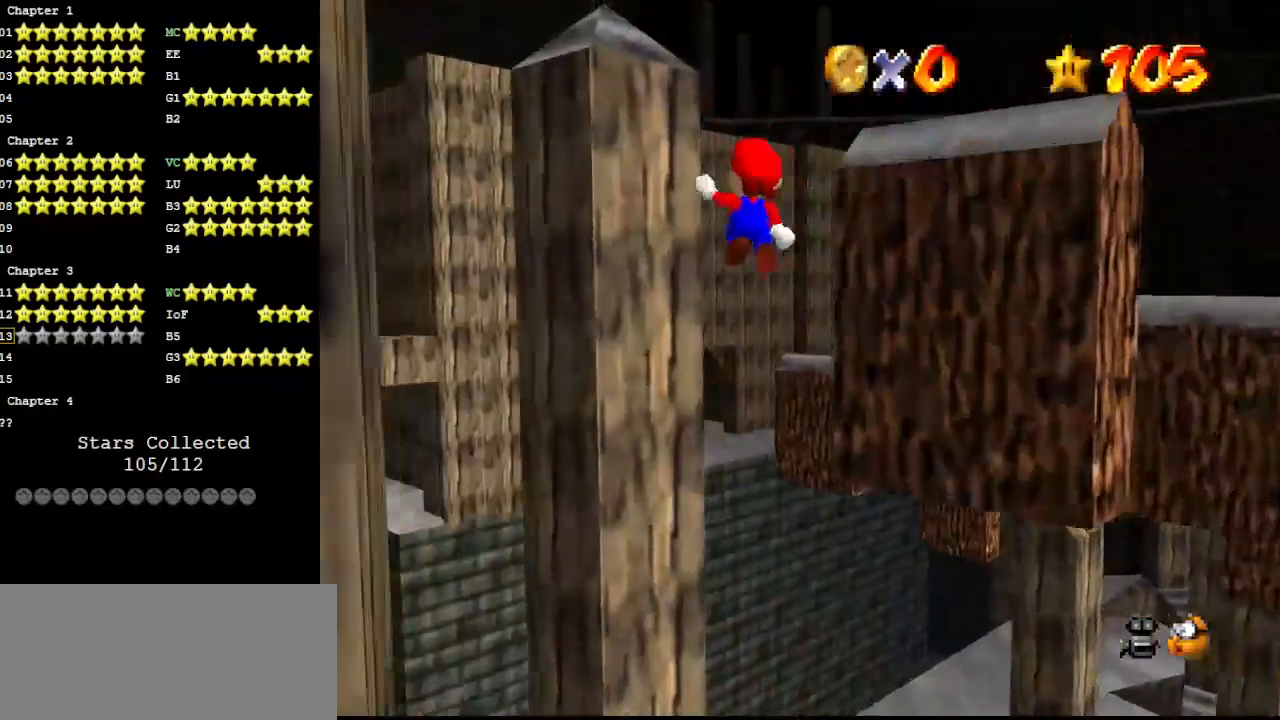
{"buttons": ["A", "C_LEFT"], "left_stick": "up-right", "events": [[67, "C_LEFT", "down"], [67, "left_stick", "up-left"], [133, "C_LEFT", "up"], [467, "left_stick", "up-right"], [500, "A", "down"], [500, "C_LEFT", "down"]]}
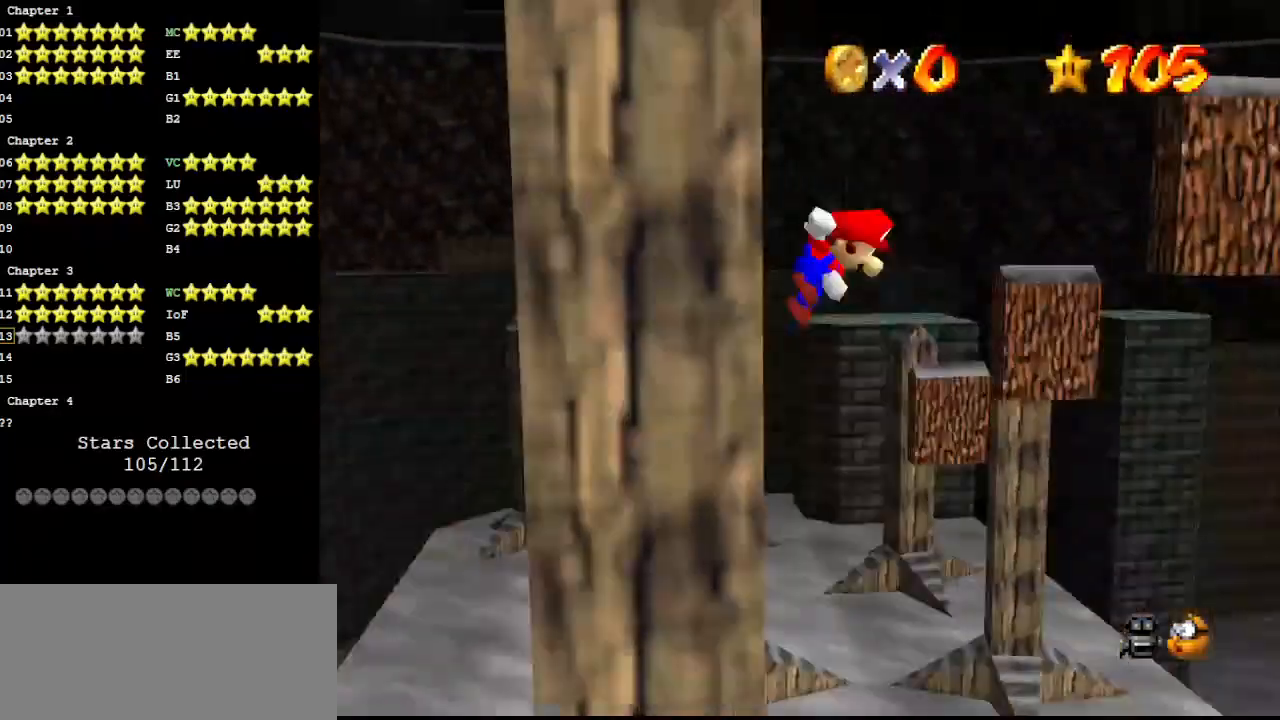
{"buttons": [], "left_stick": "up-right", "events": [[133, "C_LEFT", "up"], [167, "A", "up"], [267, "left_stick", "up"], [400, "C_RIGHT", "down"], [467, "C_RIGHT", "up"], [500, "left_stick", "up-right"]]}
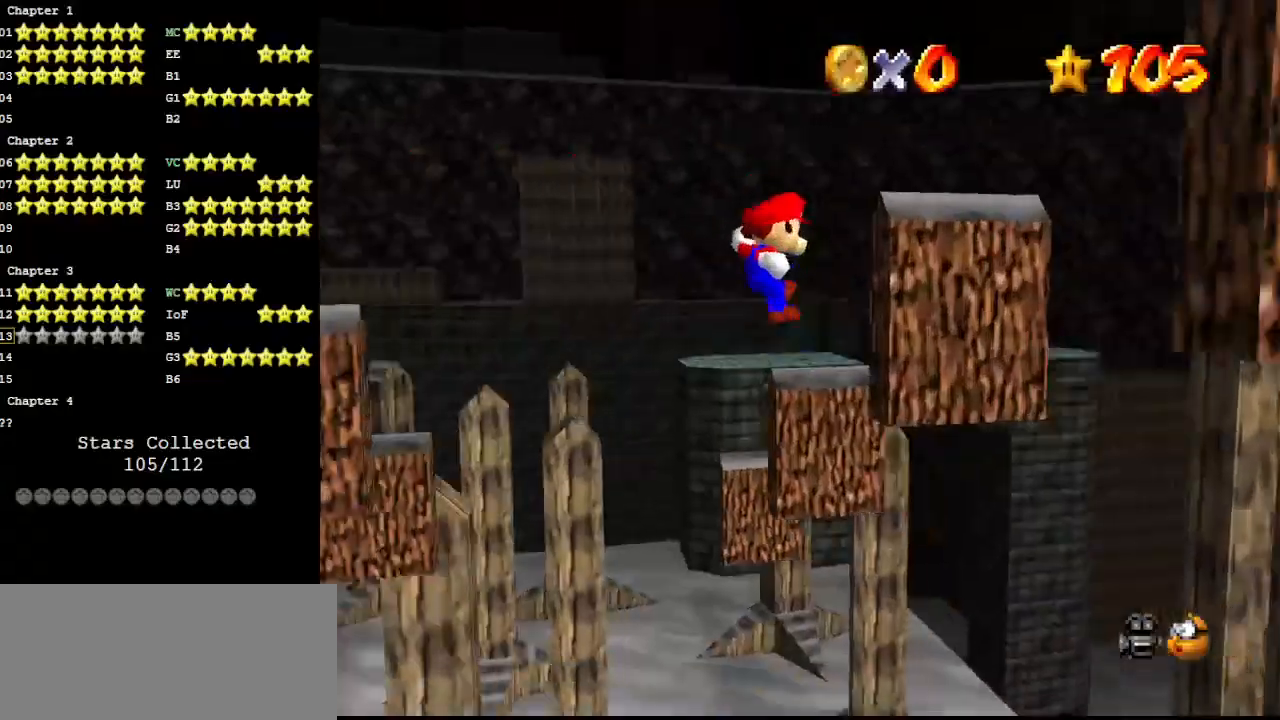
{"buttons": [], "left_stick": "up", "events": [[233, "A", "down"], [233, "C_RIGHT", "down"], [233, "left_stick", "up"], [367, "A", "up"], [400, "C_RIGHT", "up"]]}
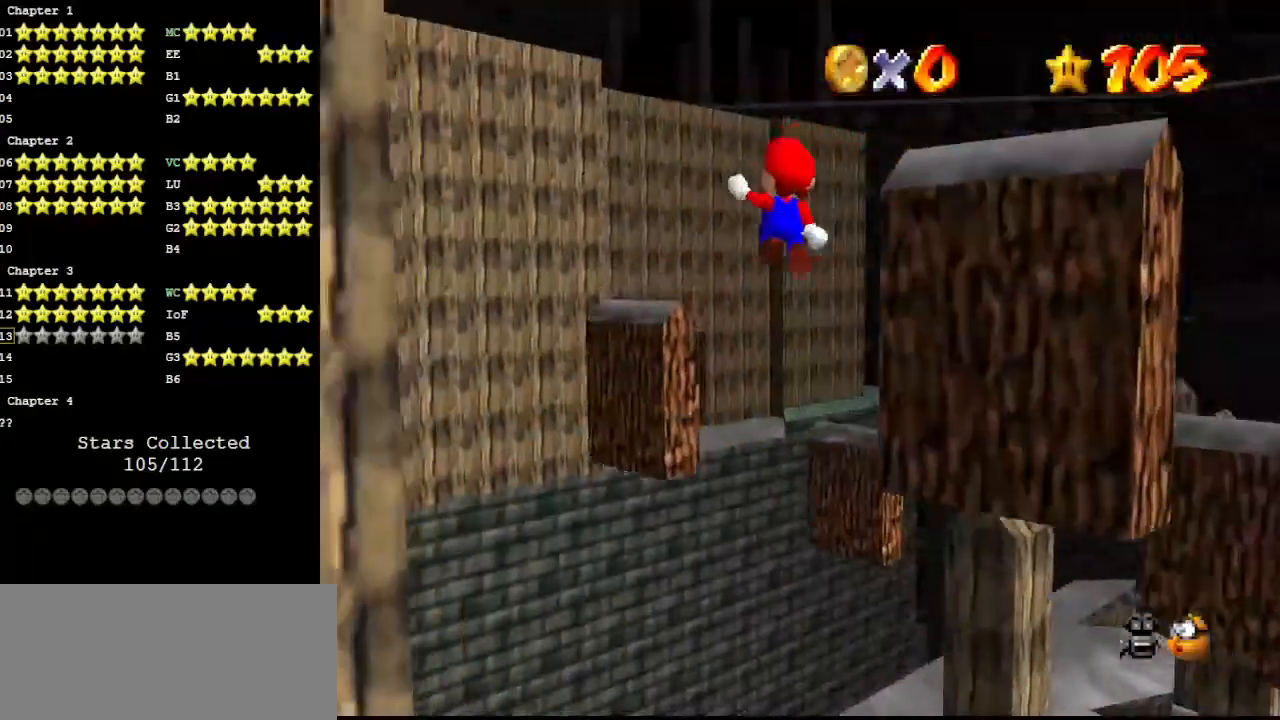
{"buttons": ["A", "C_LEFT"], "left_stick": "up-right", "events": [[200, "C_LEFT", "down"], [233, "left_stick", "up-left"], [267, "C_LEFT", "up"], [500, "A", "down"], [500, "C_LEFT", "down"], [500, "left_stick", "up-right"]]}
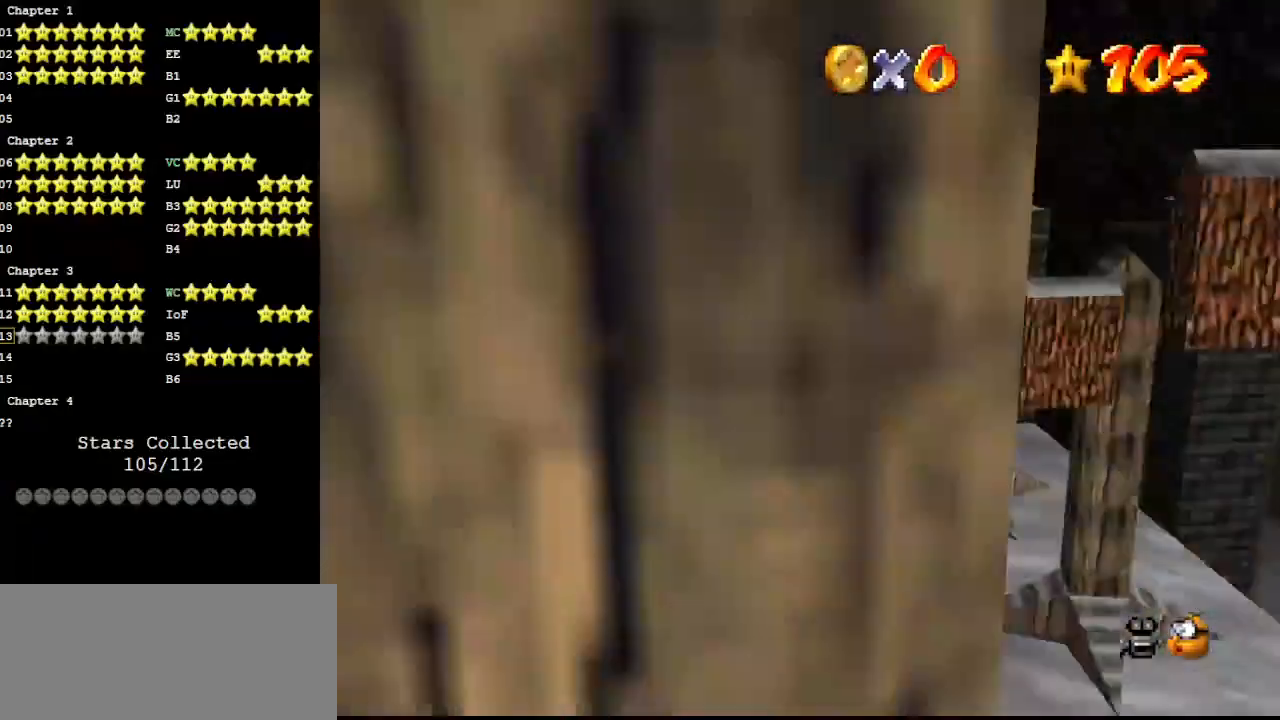
{"buttons": ["C_RIGHT"], "left_stick": "up-right", "events": [[133, "A", "up"], [133, "C_LEFT", "up"], [200, "left_stick", "up"], [433, "C_RIGHT", "down"], [467, "left_stick", "up-right"]]}
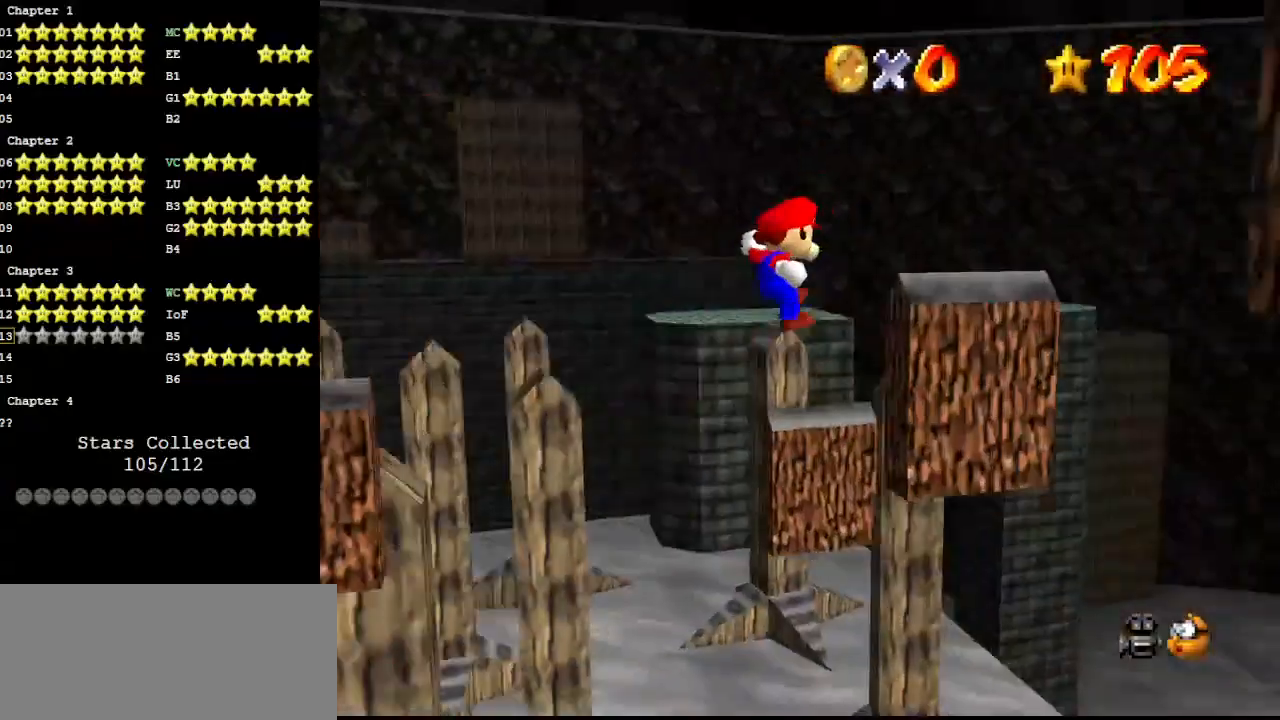
{"buttons": [], "left_stick": "up", "events": [[33, "C_RIGHT", "up"], [267, "C_RIGHT", "down"], [267, "left_stick", "up"], [300, "A", "down"], [433, "A", "up"], [433, "C_RIGHT", "up"]]}
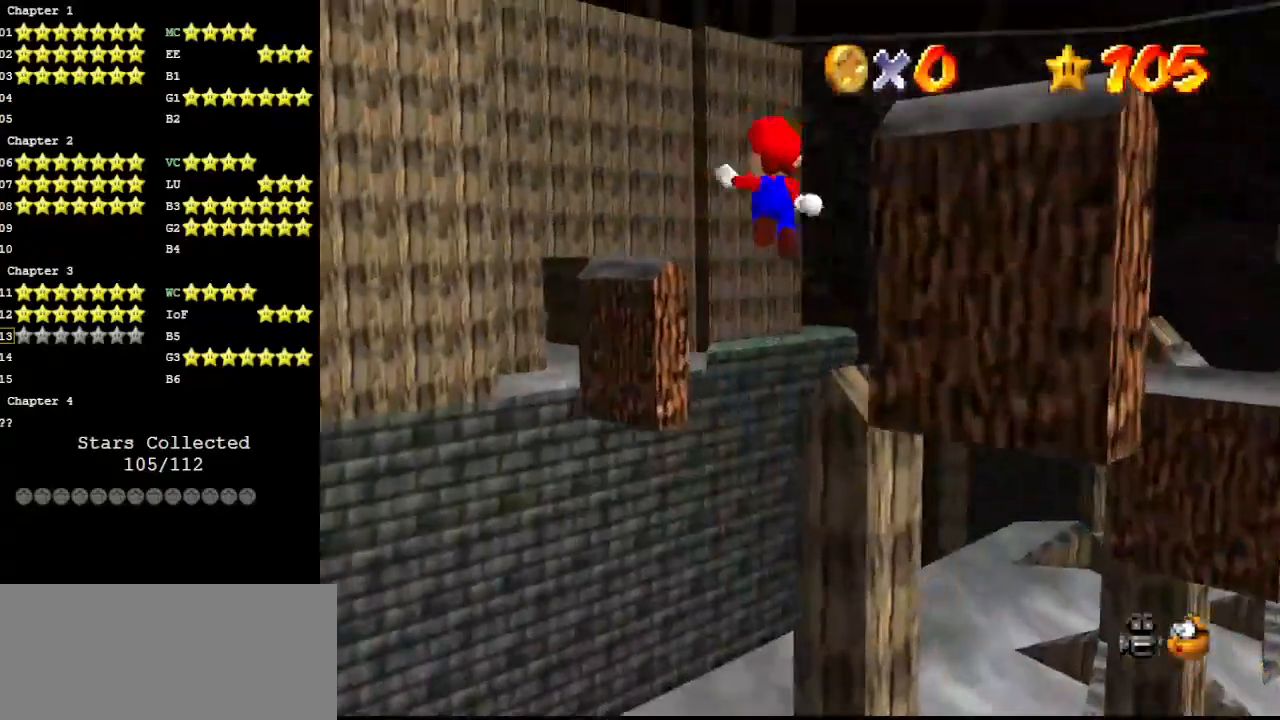
{"buttons": [], "left_stick": "up-left", "events": [[200, "C_LEFT", "down"], [267, "left_stick", "up-left"], [300, "C_LEFT", "up"]]}
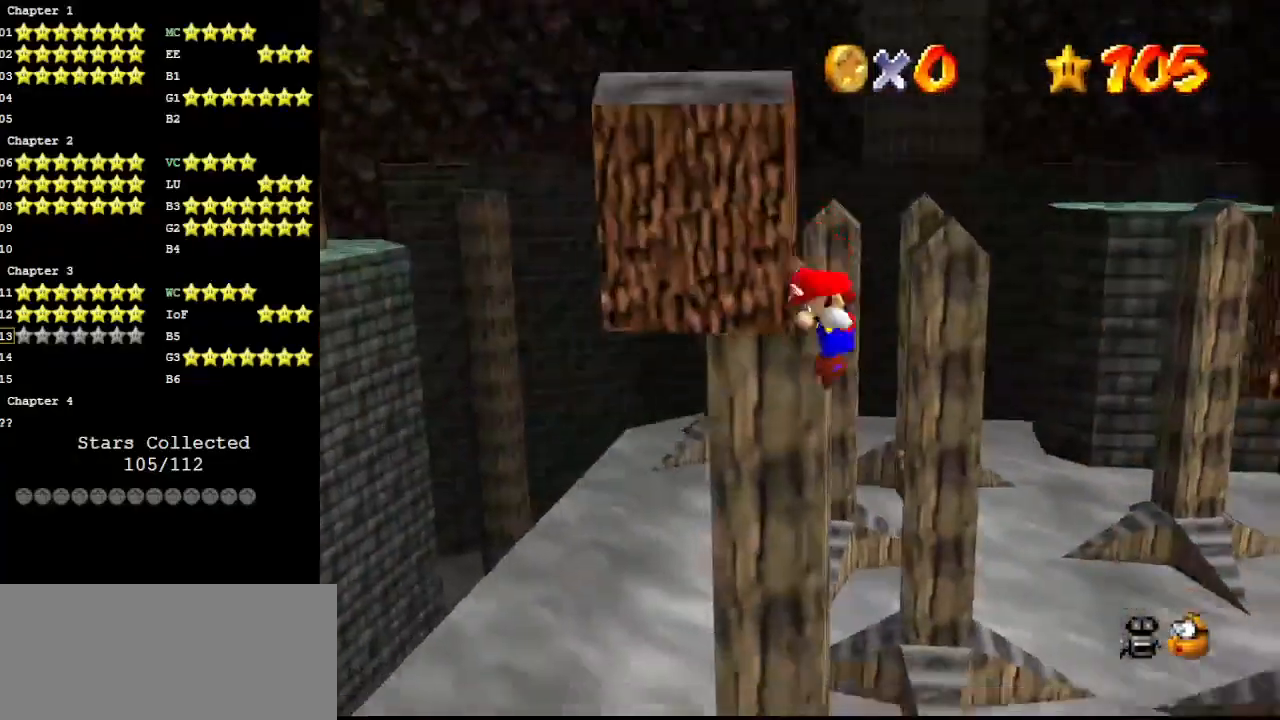
{"buttons": ["C_RIGHT"], "left_stick": "center", "events": [[33, "A", "down"], [67, "C_LEFT", "down"], [100, "left_stick", "up-right"], [167, "C_LEFT", "up"], [200, "A", "up"], [300, "left_stick", "up"], [467, "C_RIGHT", "down"], [467, "left_stick", "center"]]}
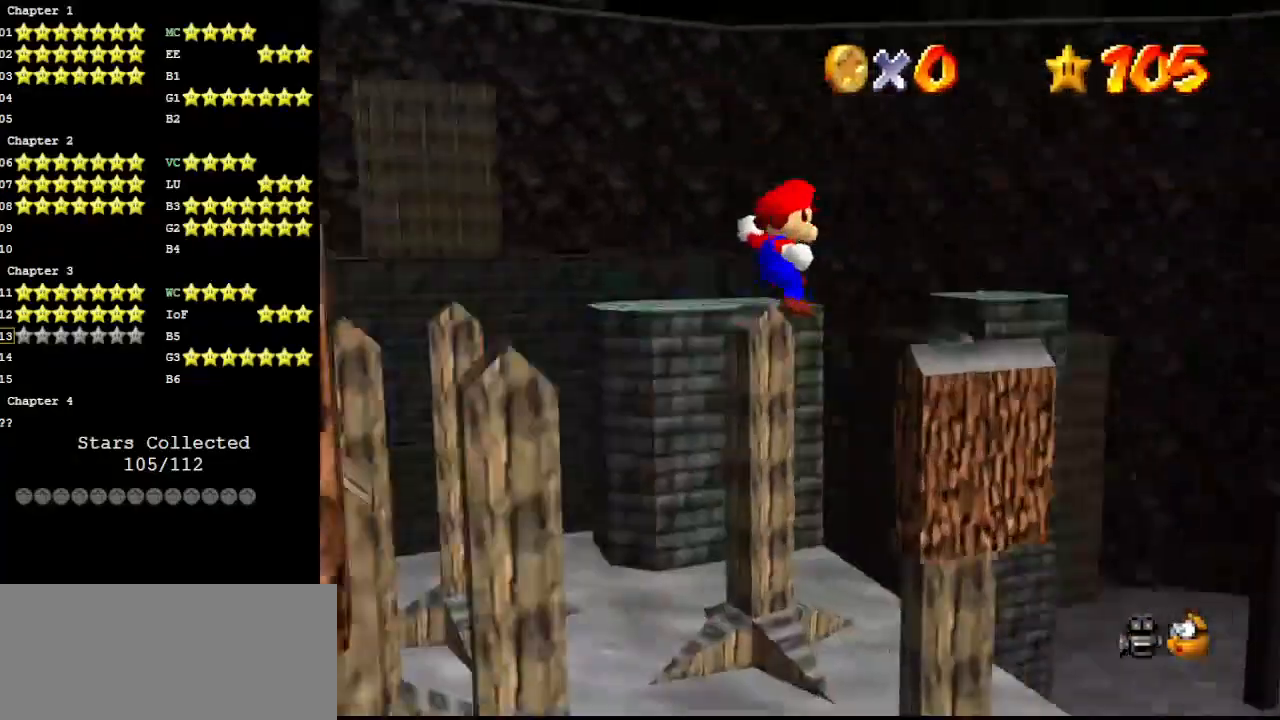
{"buttons": ["A"], "left_stick": "up-left", "events": [[33, "C_RIGHT", "up"], [133, "C_DOWN", "down"], [167, "left_stick", "up-right"], [267, "C_DOWN", "up"], [333, "A", "down"], [367, "left_stick", "up-left"]]}
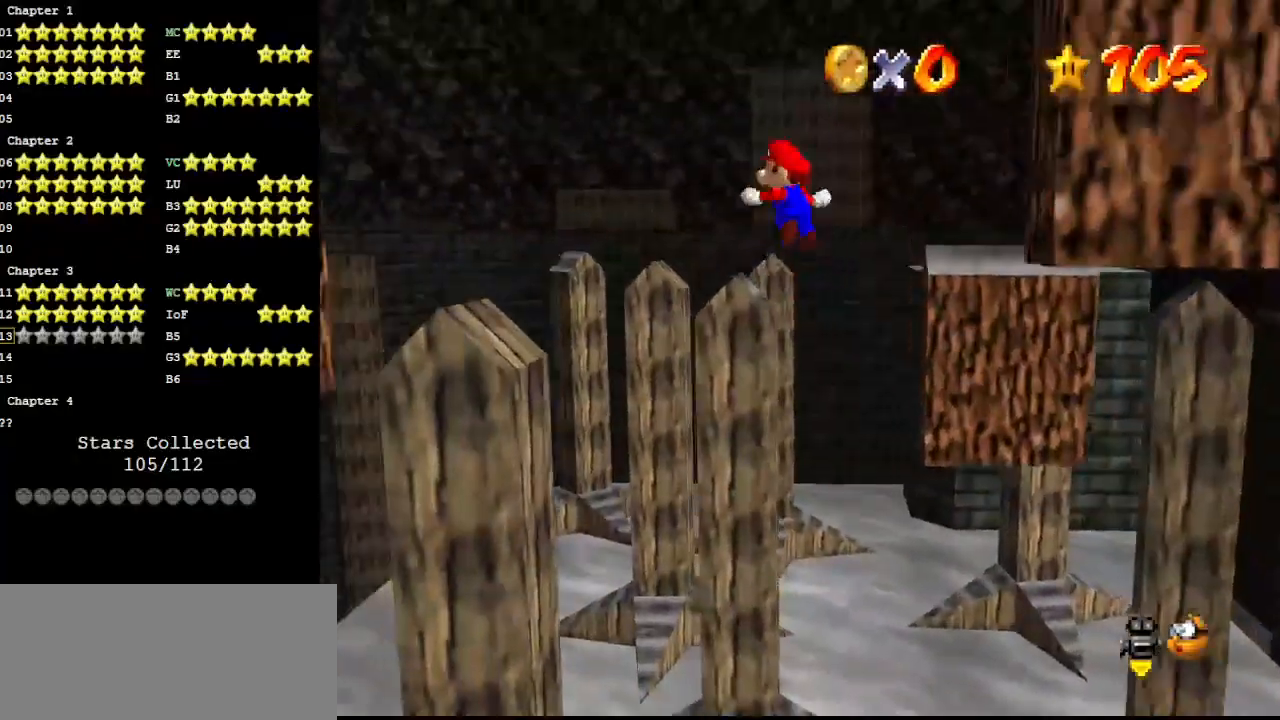
{"buttons": ["A"], "left_stick": "down-right", "events": [[100, "left_stick", "up"], [367, "left_stick", "right"], [433, "left_stick", "down-right"]]}
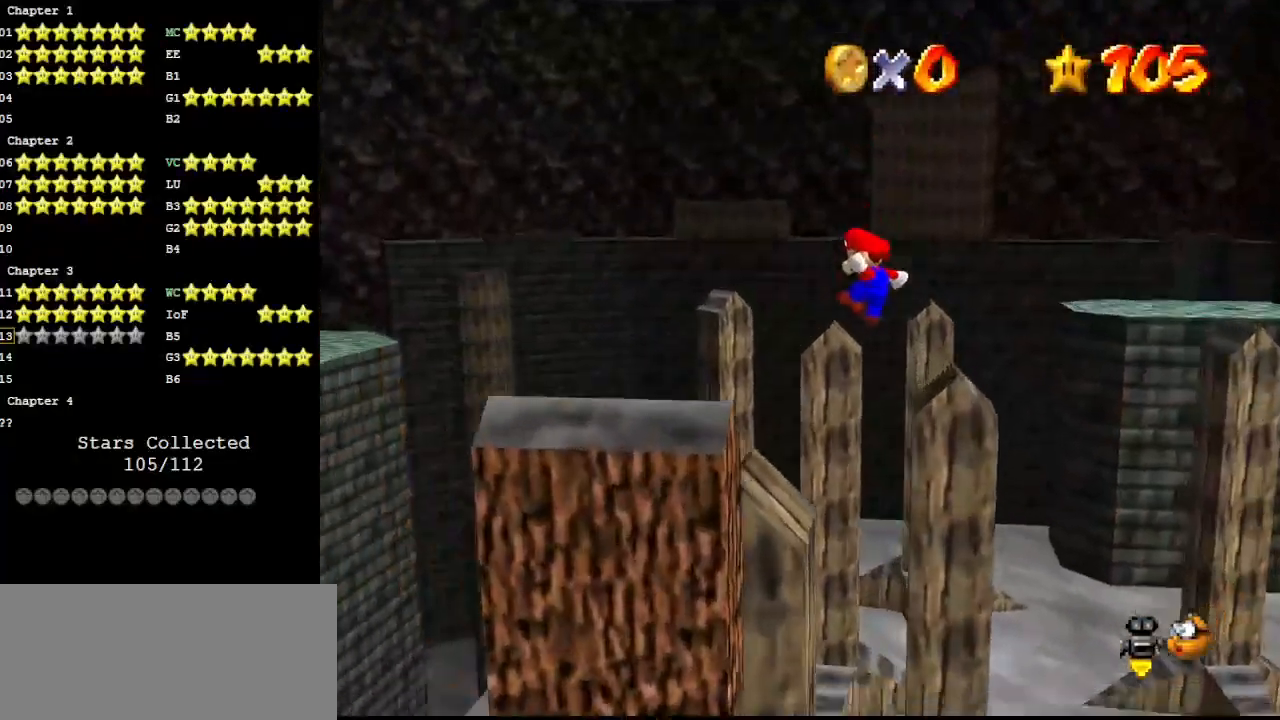
{"buttons": [], "left_stick": "up-left", "events": [[100, "A", "up"], [133, "C_DOWN", "down"], [200, "DPAD_DOWN", "down"], [200, "left_stick", "up-right"], [267, "C_DOWN", "up"], [300, "DPAD_DOWN", "up"], [300, "left_stick", "up-left"]]}
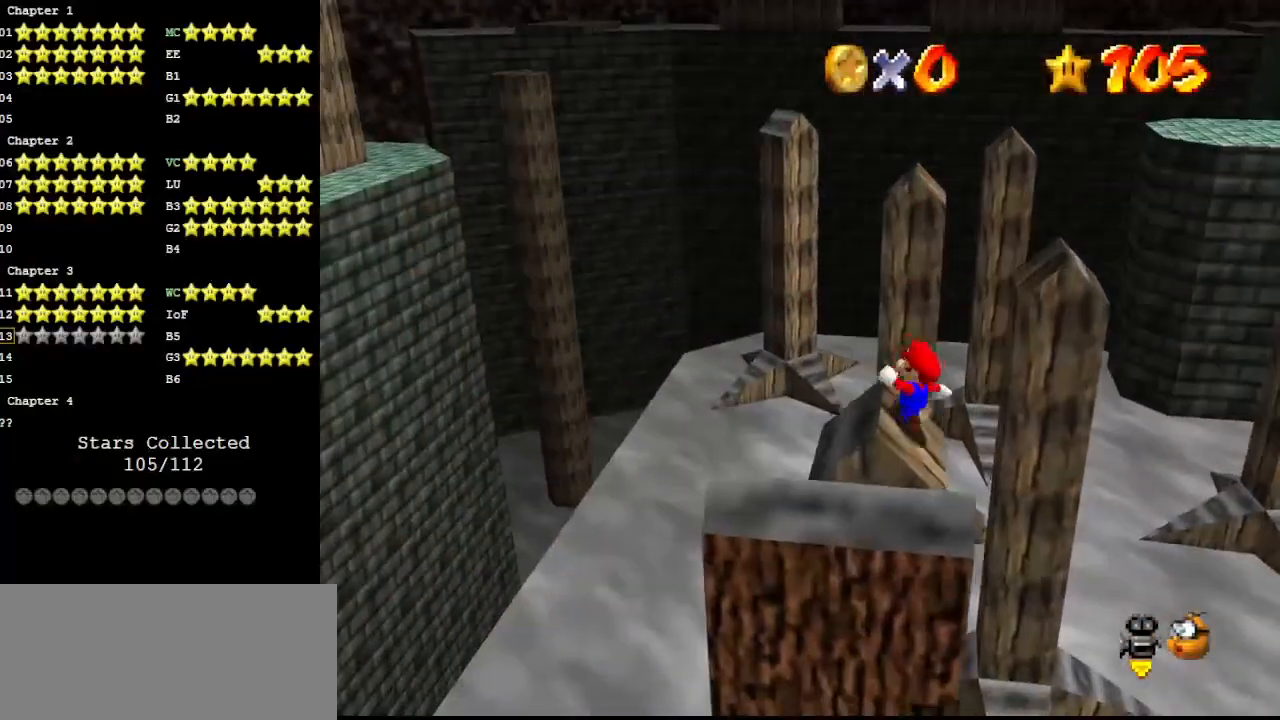
{"buttons": ["A"], "left_stick": "up-right", "events": [[167, "left_stick", "up"], [267, "left_stick", "up-right"], [467, "A", "down"]]}
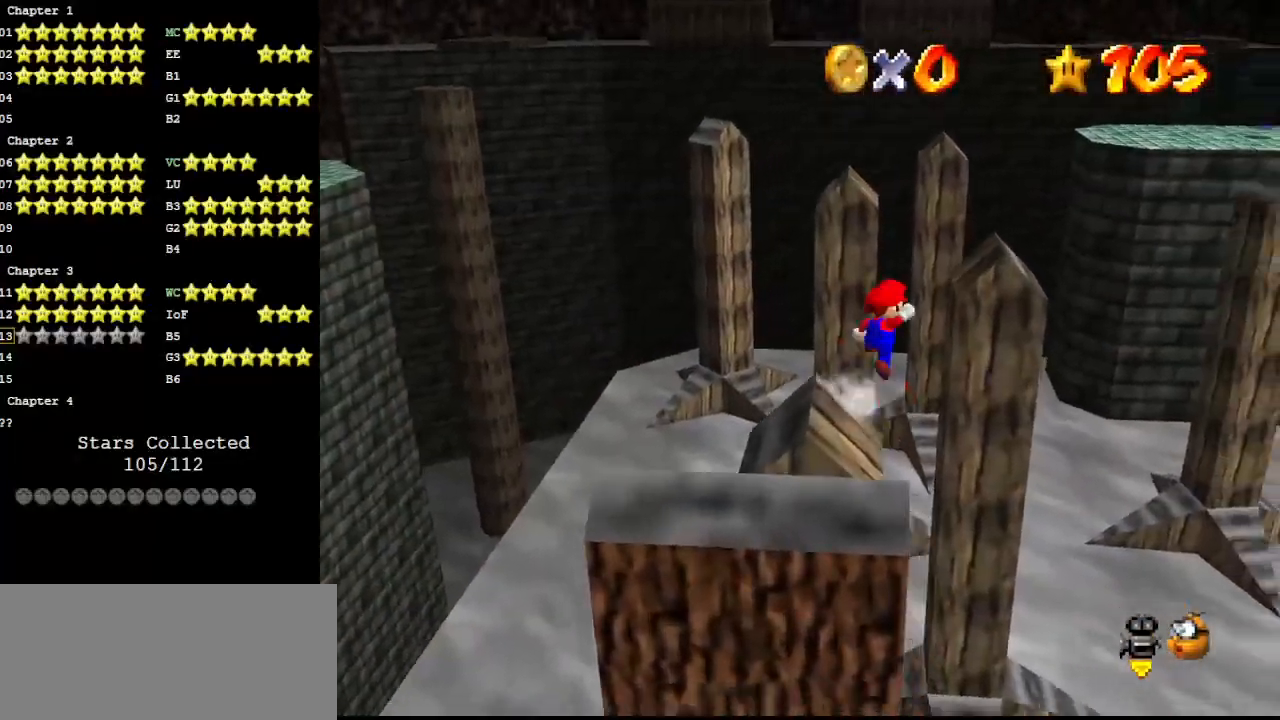
{"buttons": [], "left_stick": "down", "events": [[467, "A", "up"], [500, "left_stick", "down"]]}
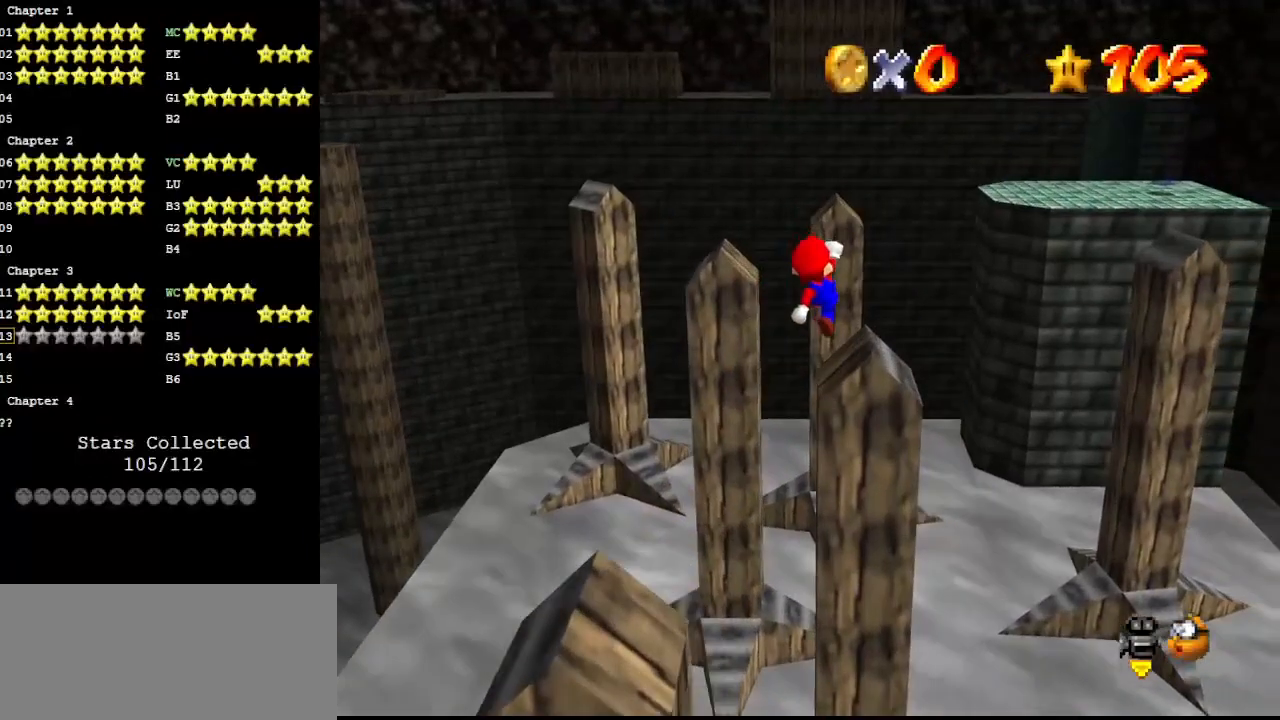
{"buttons": ["DPAD_DOWN"], "left_stick": "up-left", "events": [[67, "left_stick", "down-left"], [267, "B", "down"], [333, "C_DOWN", "down"], [367, "left_stick", "up-left"], [400, "B", "up"], [467, "C_DOWN", "up"], [500, "DPAD_DOWN", "down"]]}
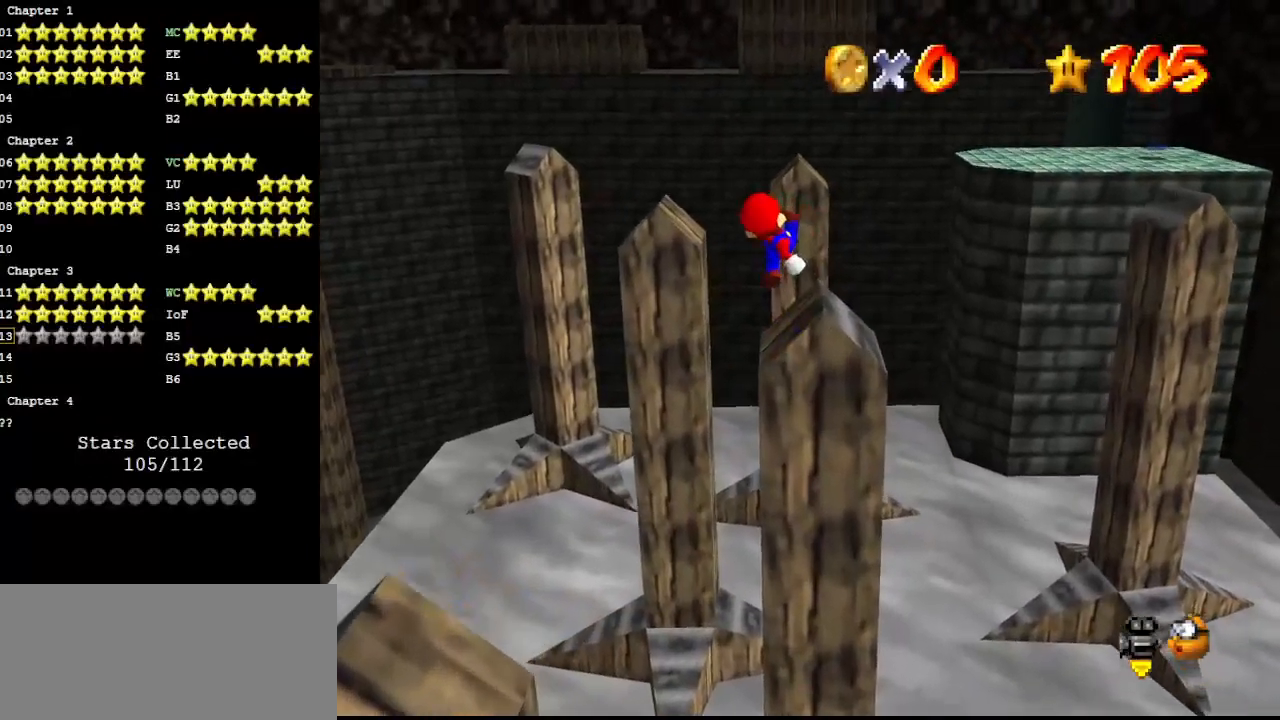
{"buttons": [], "left_stick": "up", "events": [[100, "DPAD_DOWN", "up"], [133, "left_stick", "up"], [333, "left_stick", "up-right"], [500, "left_stick", "up"]]}
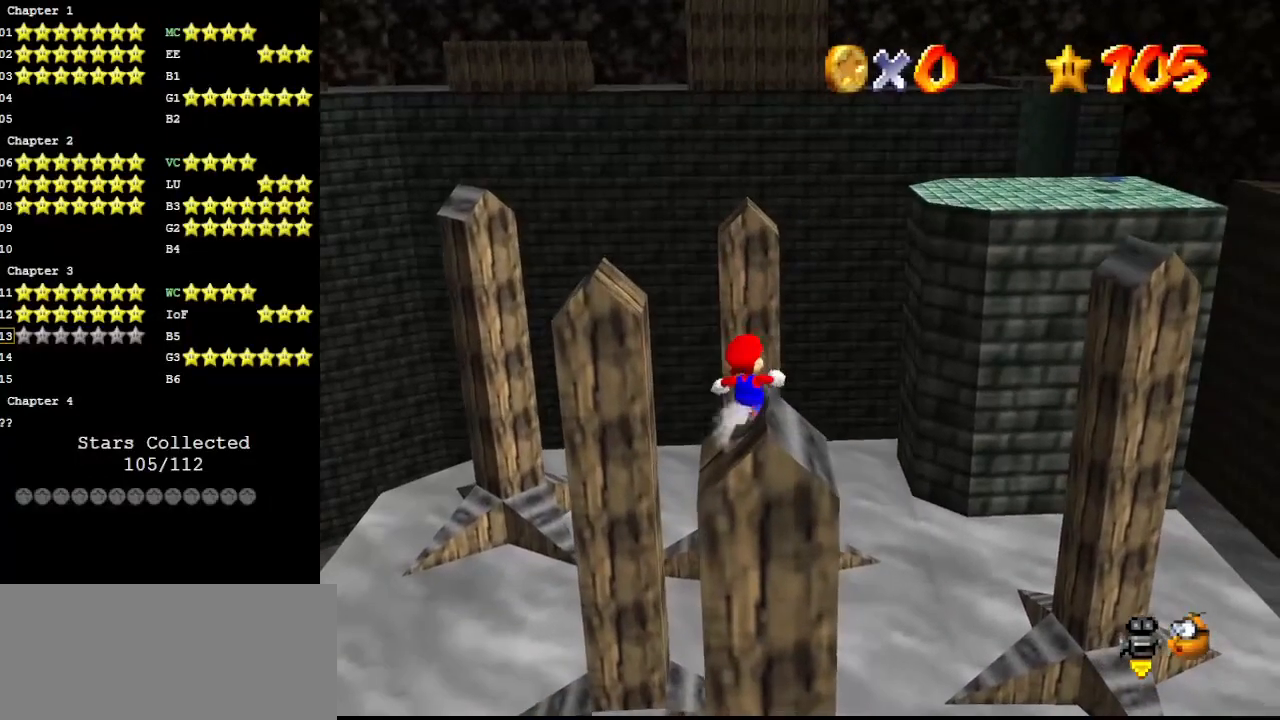
{"buttons": ["A"], "left_stick": "up", "events": [[133, "left_stick", "up-left"], [300, "A", "down"], [333, "left_stick", "up"]]}
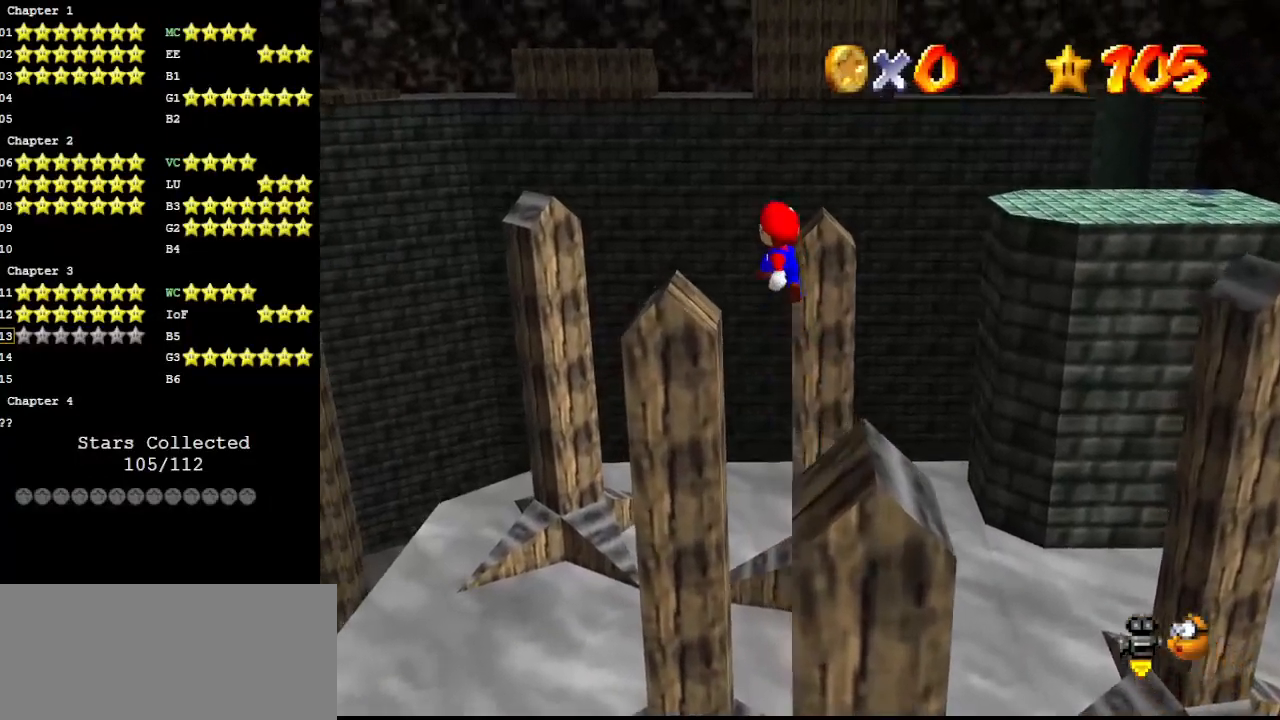
{"buttons": [], "left_stick": "down-right", "events": [[367, "A", "up"], [433, "left_stick", "down-right"]]}
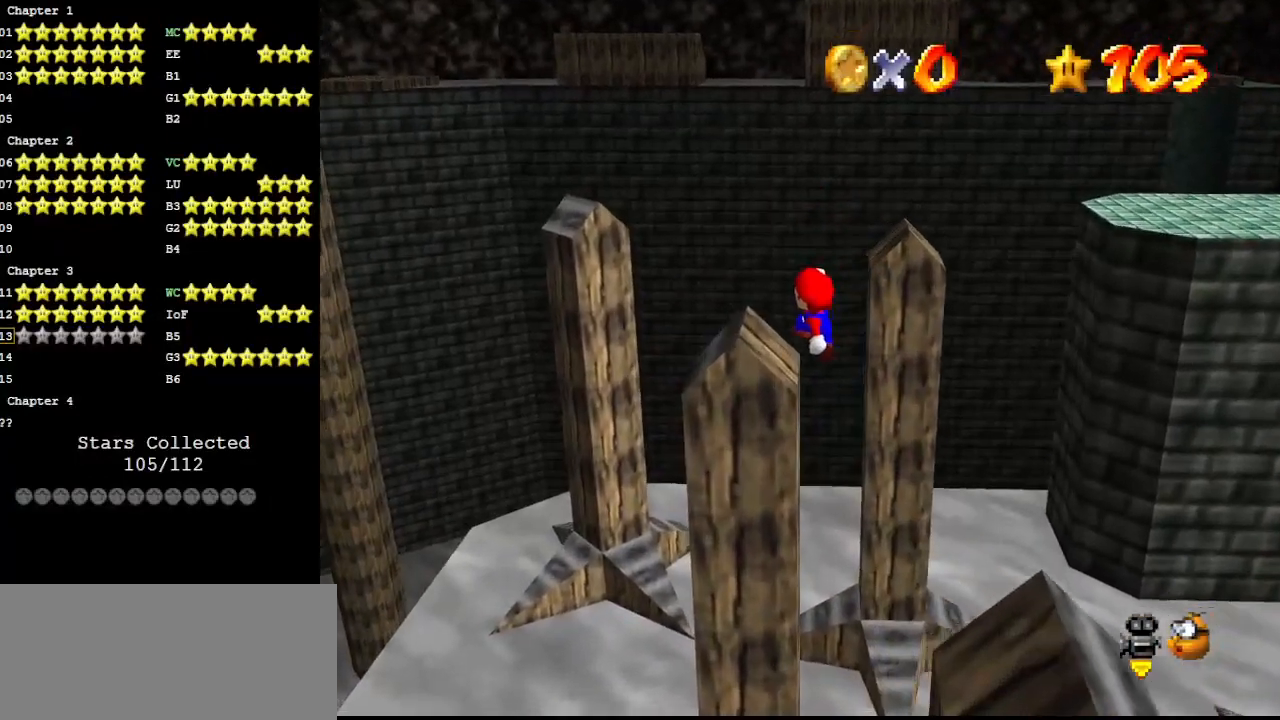
{"buttons": [], "left_stick": "center", "events": [[167, "B", "down"], [267, "B", "up"], [300, "C_DOWN", "down"], [300, "left_stick", "up"], [333, "DPAD_DOWN", "down"], [433, "DPAD_DOWN", "up"], [467, "C_DOWN", "up"], [467, "left_stick", "center"]]}
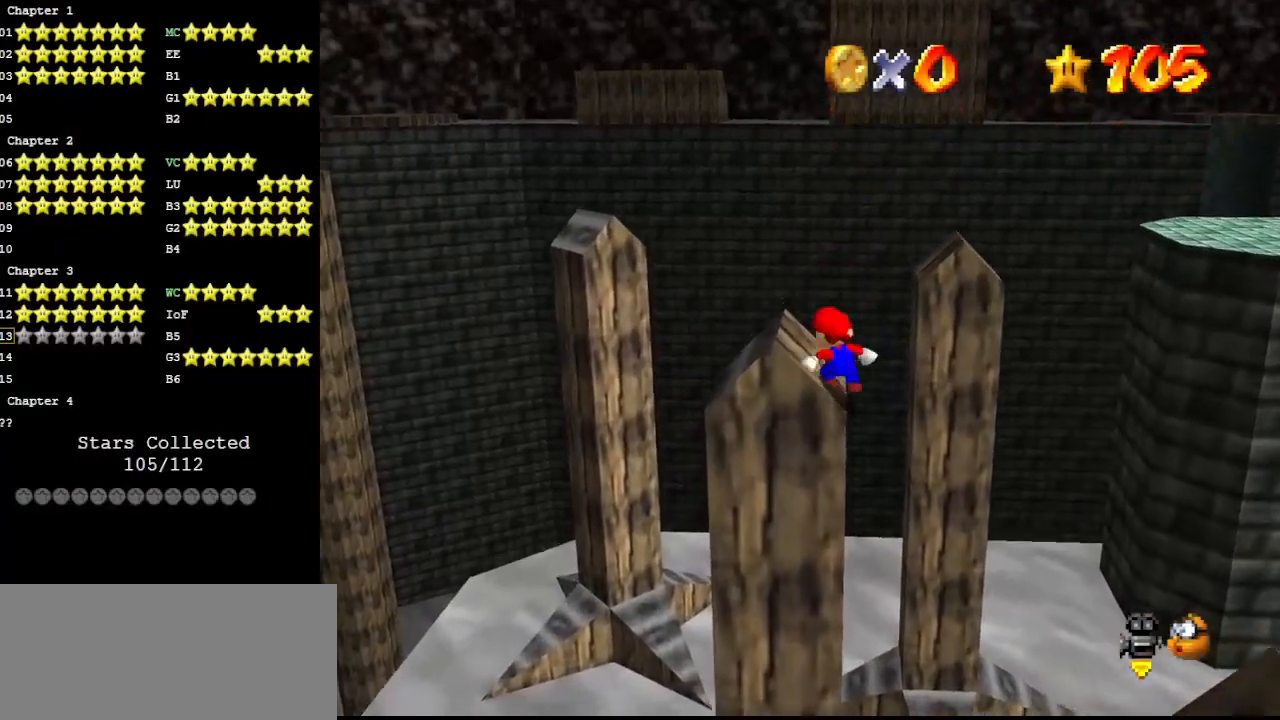
{"buttons": [], "left_stick": "up-right", "events": [[33, "left_stick", "up-left"], [400, "left_stick", "up"], [500, "left_stick", "up-right"]]}
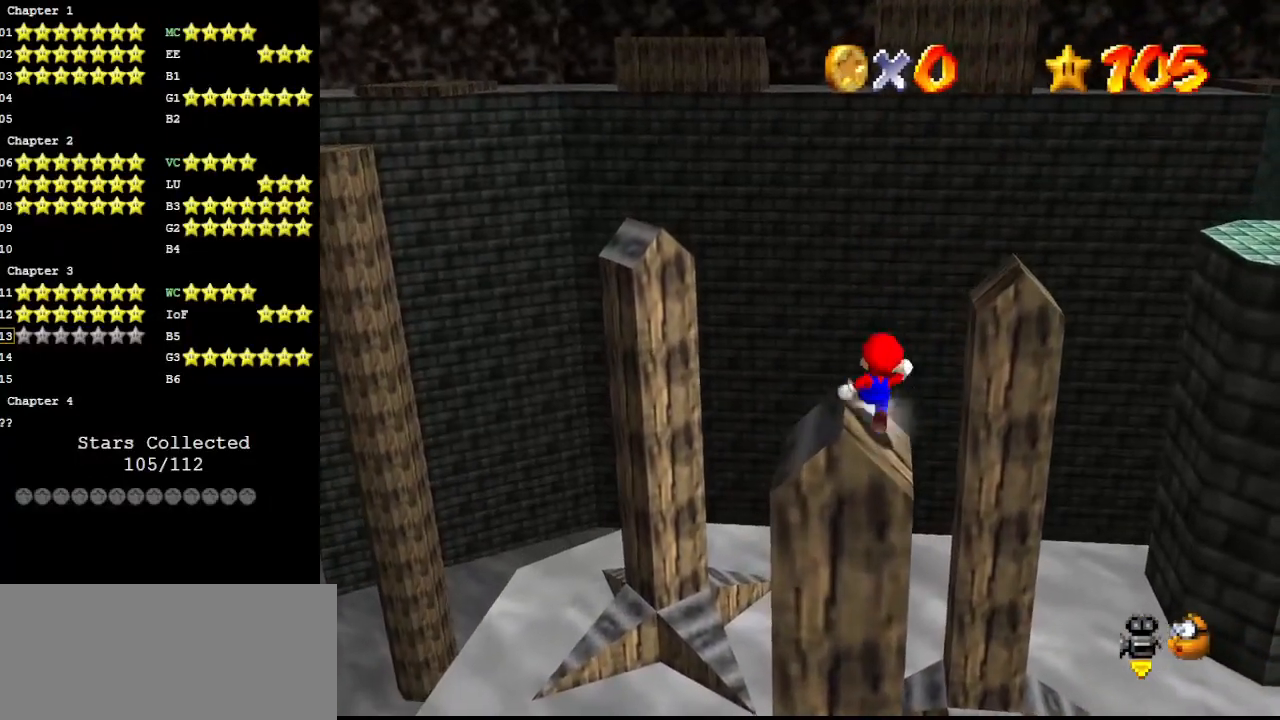
{"buttons": ["A"], "left_stick": "up", "events": [[167, "left_stick", "up"], [267, "A", "down"]]}
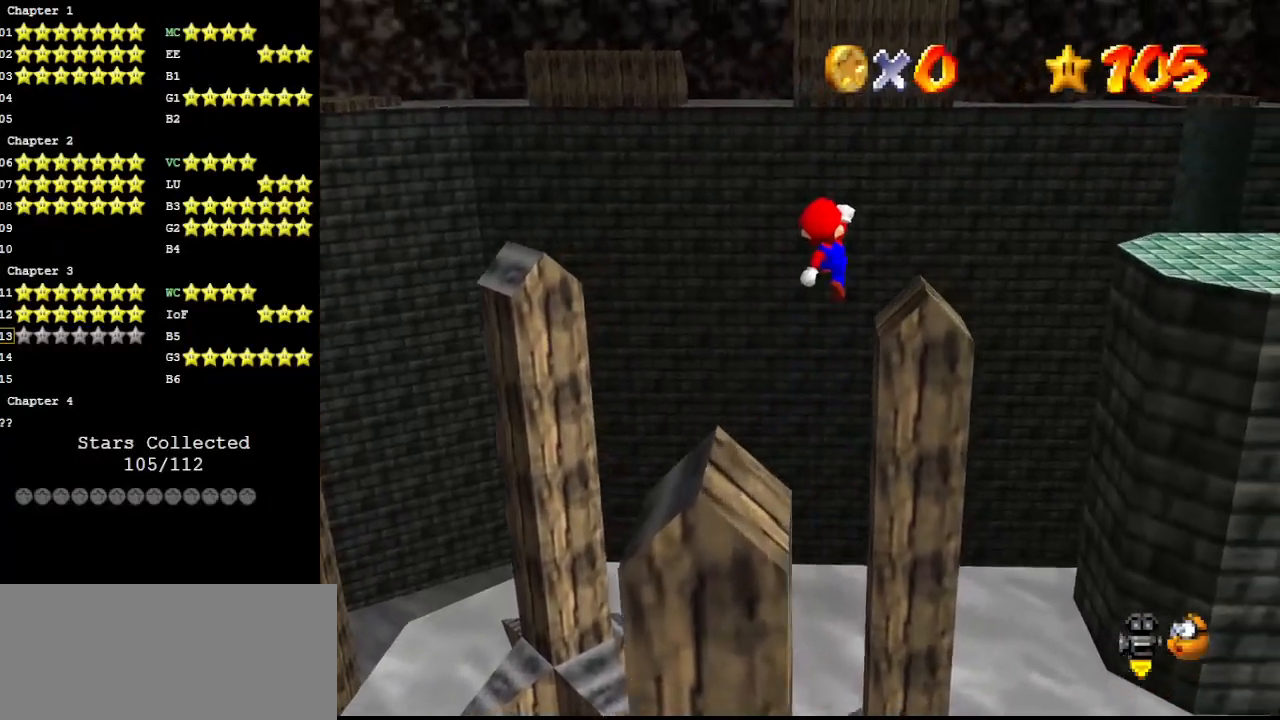
{"buttons": [], "left_stick": "down-left", "events": [[233, "A", "up"], [300, "left_stick", "down"], [367, "left_stick", "down-left"]]}